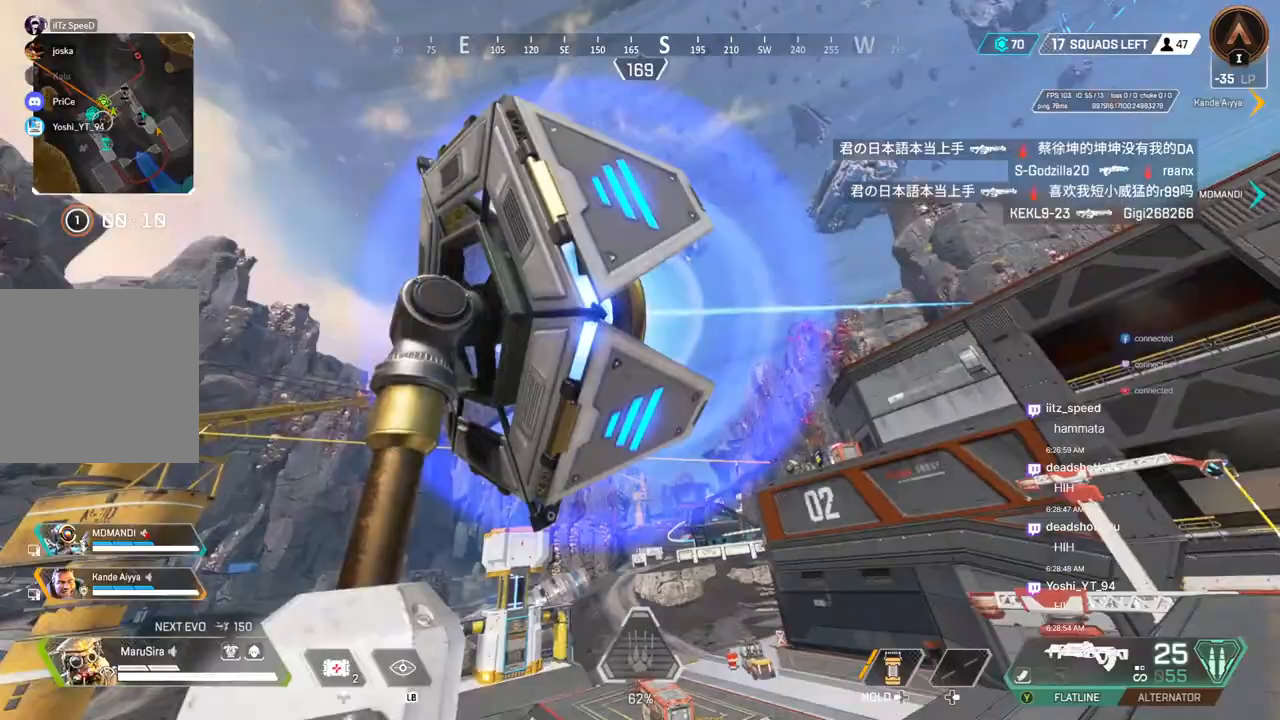
Gameplay with a controller (Xbox layout); each line is a JSON object with the inputs held at the frame after it. "events" lists button and stick changes between this image and that frame as [ms after this image, input, new state], when the widget could be followed in between. Not read: HOME L3.
{"buttons": ["X"], "left_stick": "center", "right_stick": "center", "events": []}
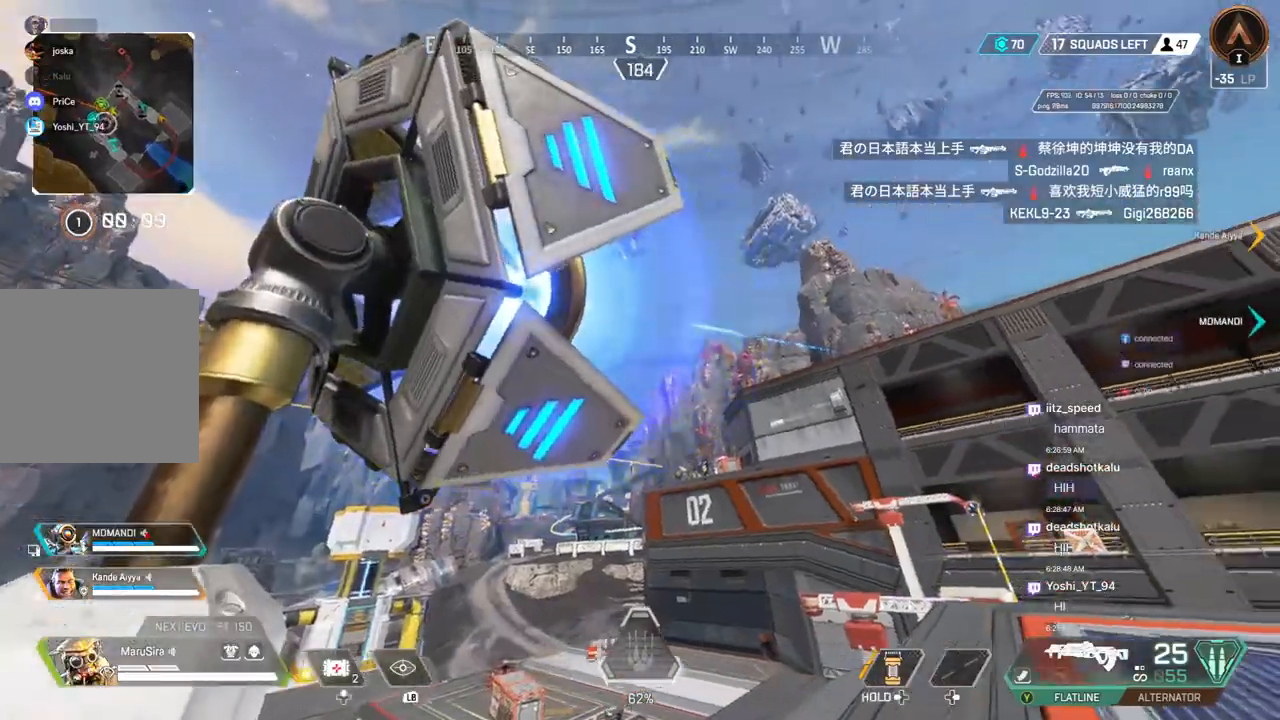
{"buttons": ["X"], "left_stick": "center", "right_stick": "center", "events": []}
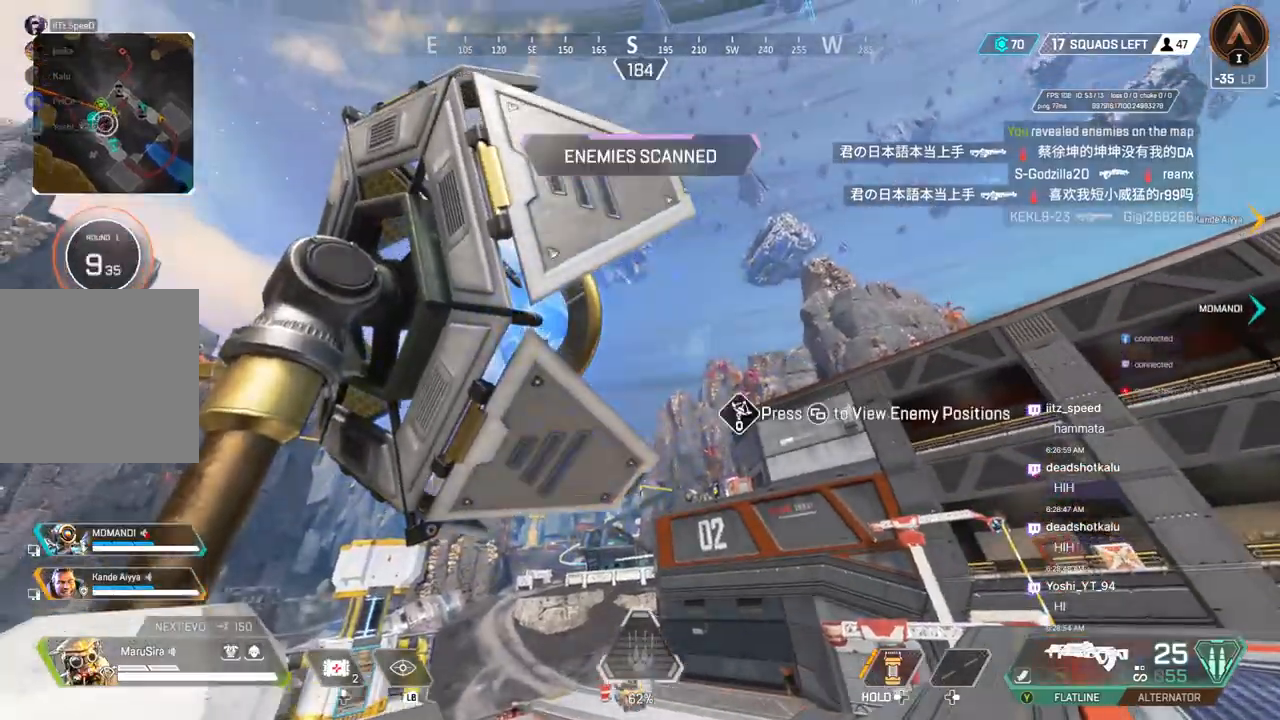
{"buttons": ["X"], "left_stick": "center", "right_stick": "center", "events": []}
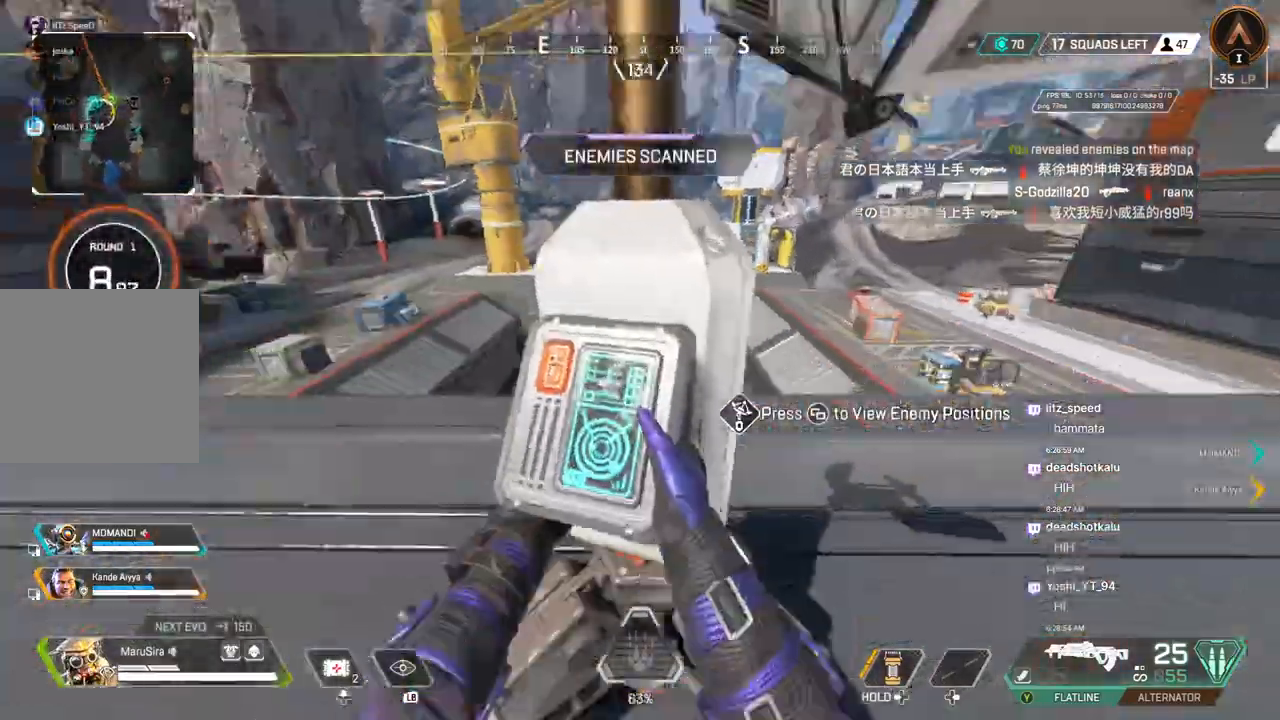
{"buttons": ["X"], "left_stick": "center", "right_stick": "center", "events": []}
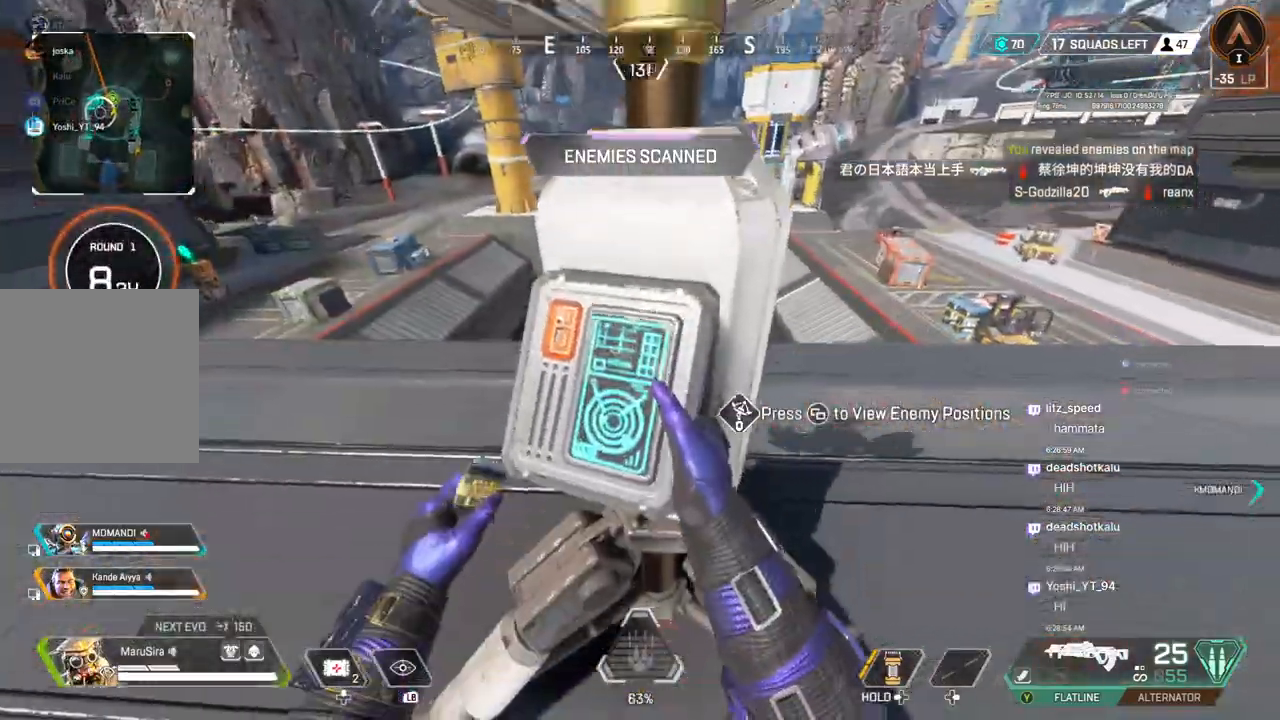
{"buttons": [], "left_stick": "down", "right_stick": "center", "events": [[100, "left_stick", "down"], [200, "X", "up"]]}
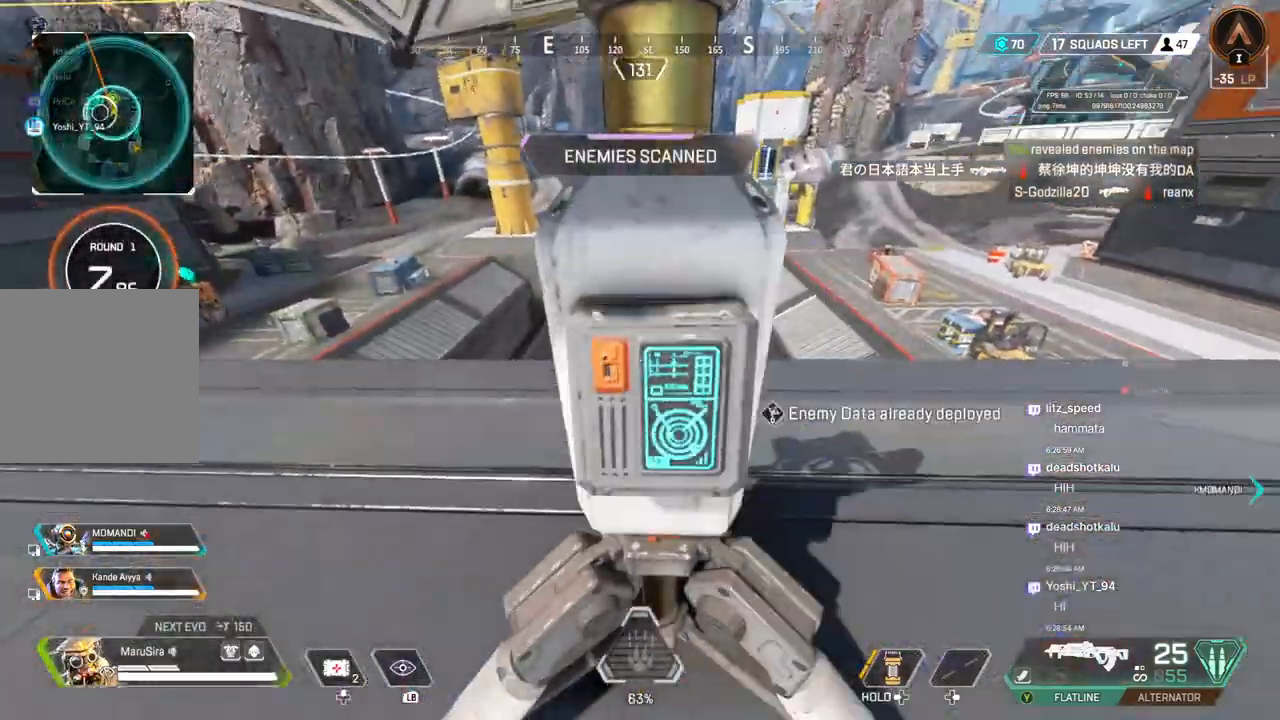
{"buttons": [], "left_stick": "center", "right_stick": "center", "events": [[167, "right_stick", "left"], [333, "left_stick", "center"], [400, "right_stick", "center"]]}
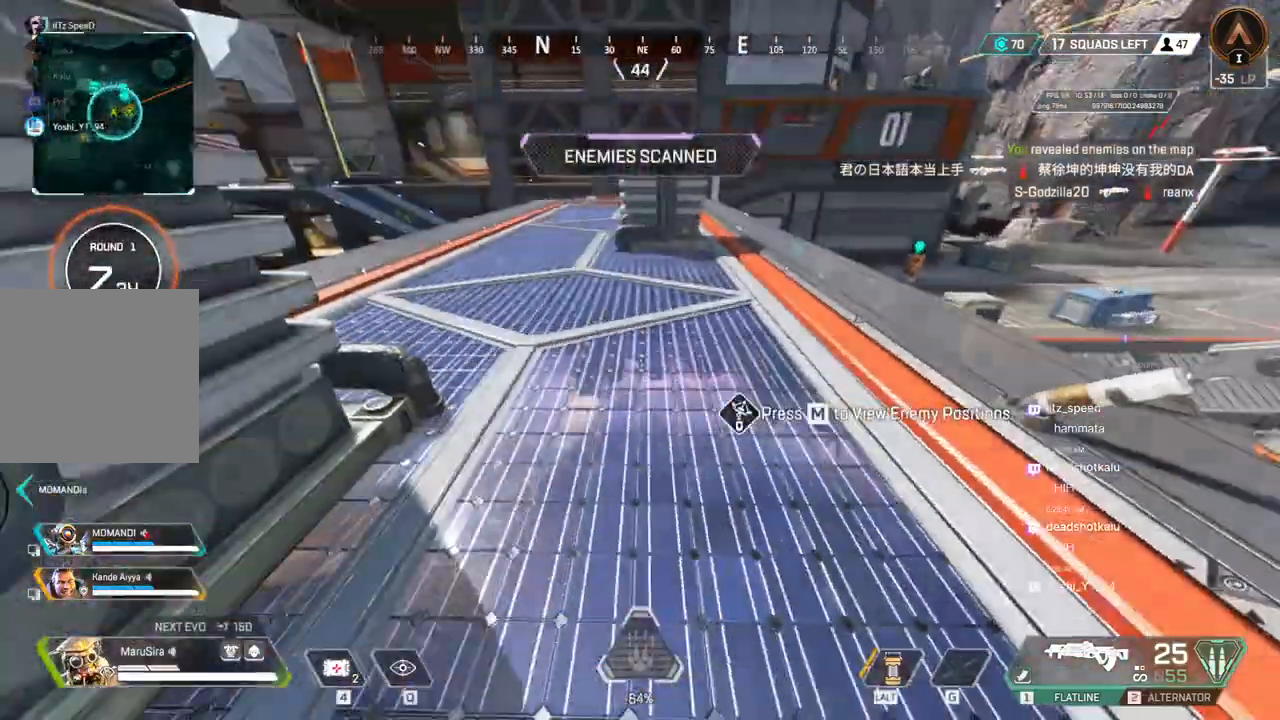
{"buttons": [], "left_stick": "up", "right_stick": "center", "events": [[233, "left_stick", "up"]]}
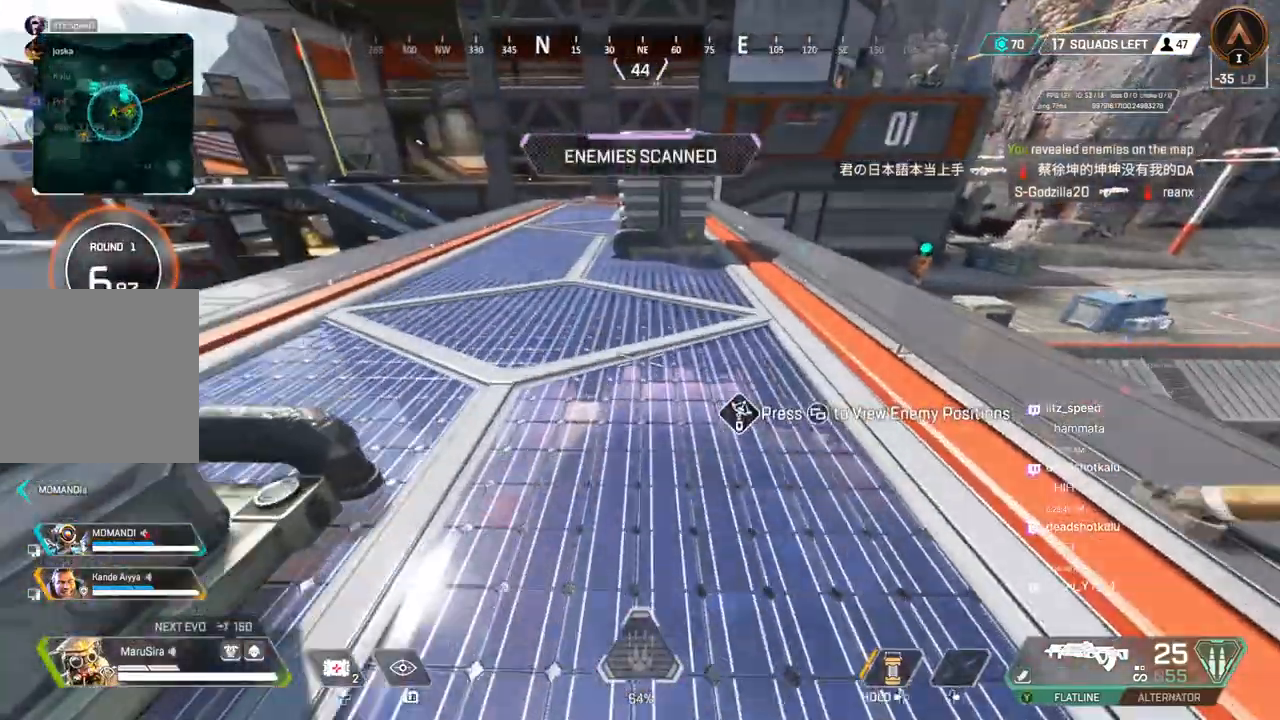
{"buttons": ["B"], "left_stick": "up", "right_stick": "center", "events": [[133, "left_stick", "center"], [300, "B", "down"], [400, "left_stick", "up"]]}
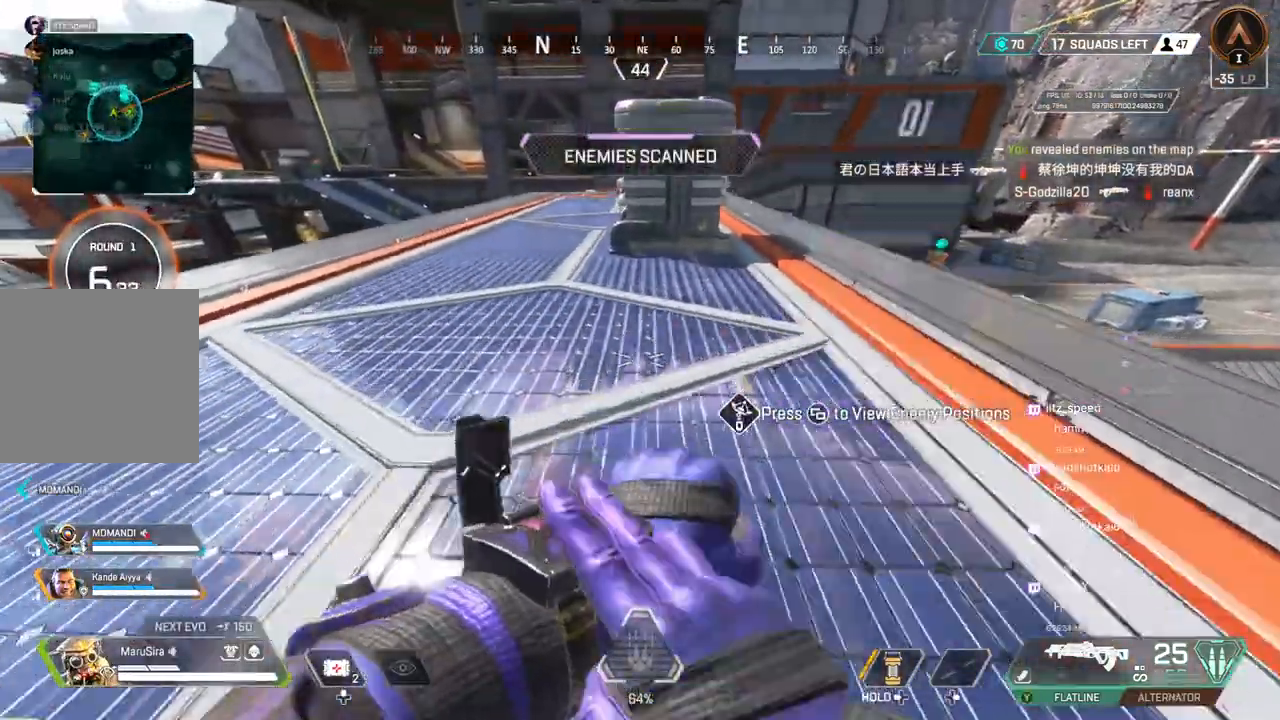
{"buttons": [], "left_stick": "up", "right_stick": "center", "events": [[67, "left_stick", "up-left"], [333, "A", "down"], [367, "B", "up"], [400, "left_stick", "up"], [467, "A", "up"]]}
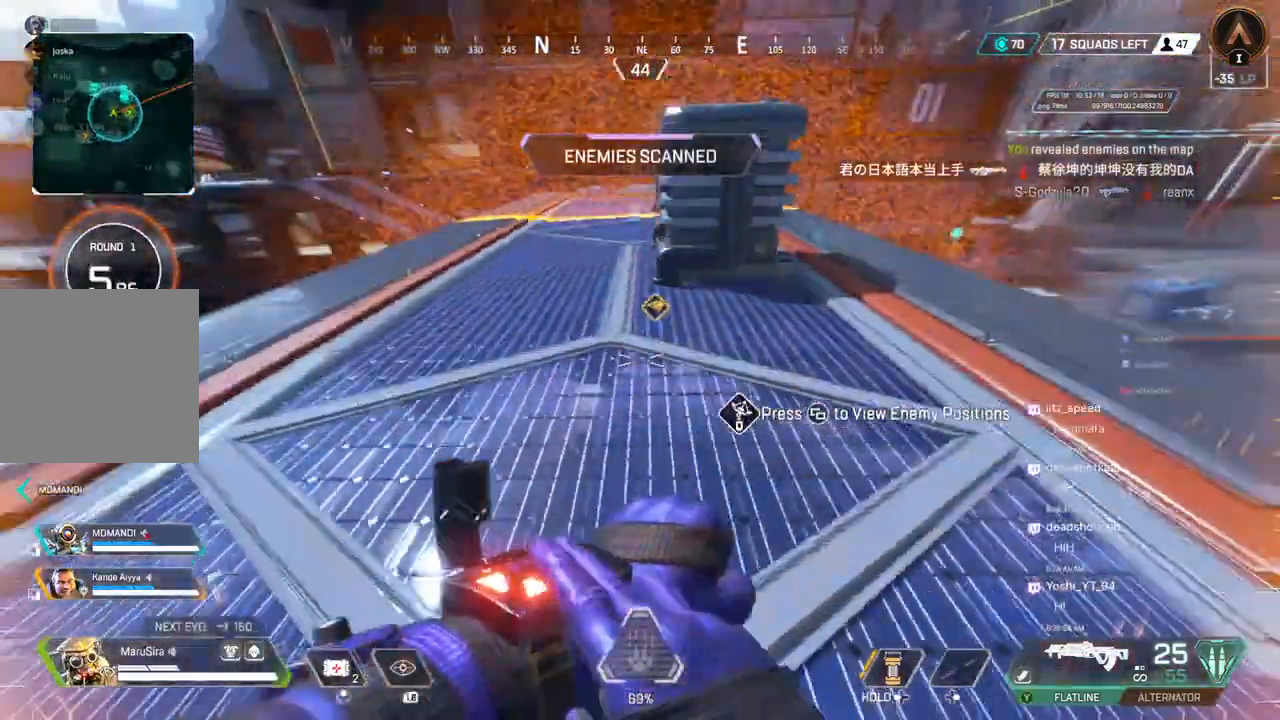
{"buttons": [], "left_stick": "up", "right_stick": "center", "events": []}
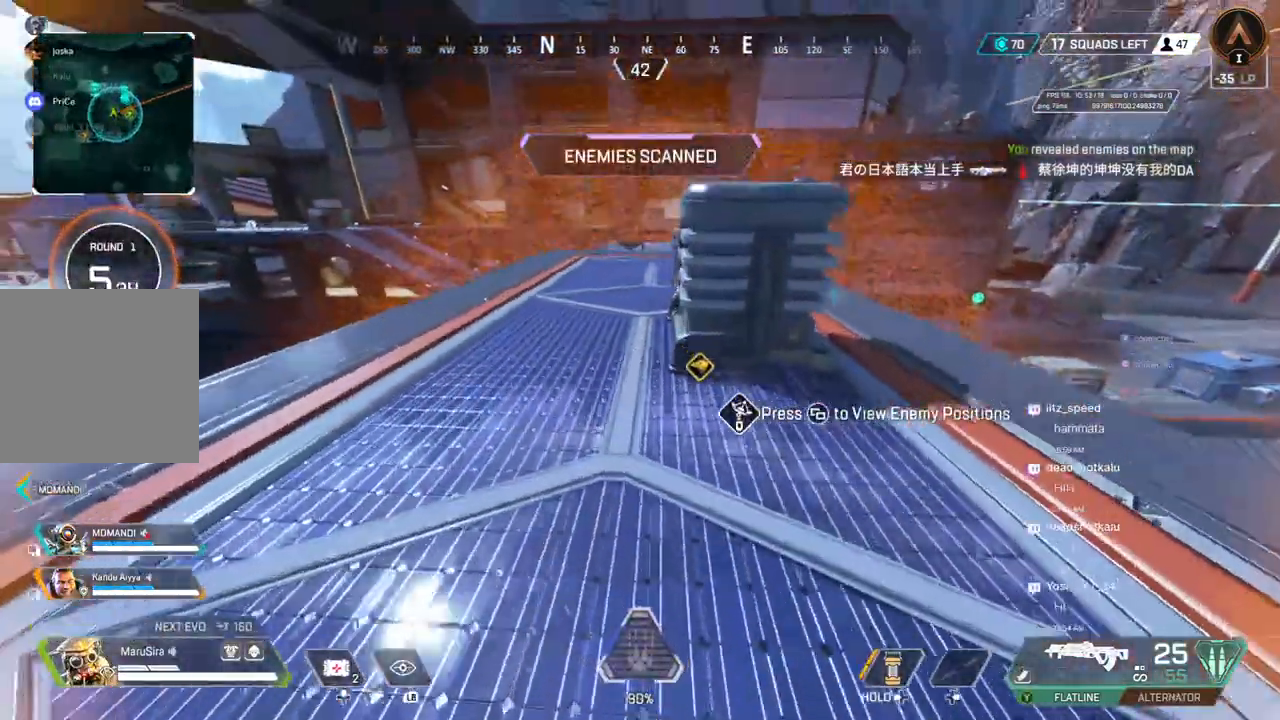
{"buttons": [], "left_stick": "center", "right_stick": "center", "events": [[267, "left_stick", "center"], [400, "right_stick", "up"], [467, "right_stick", "center"]]}